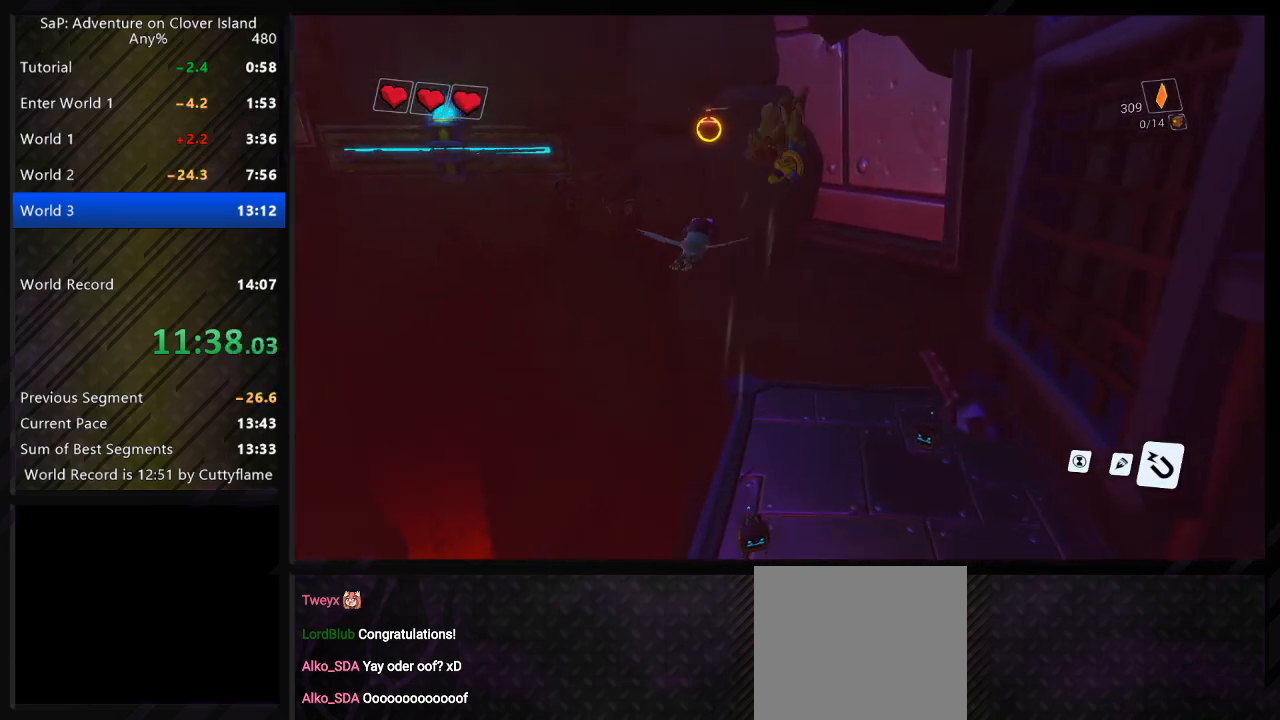
Gameplay with keyboard; each line is a JSON object with the keys held at the frame after it. "events" lists presses ("down") and releases ("up") of "a", "c", "ctrl", "d", "e", "f", "q", "r", "s", "shift", "space", "tab", "w", "x" and "z" between this image and that frame as [ms after this image, input, new state], when the widget could be followed in between. No other keys are recorded. Mouse input is not recorded.
{"keys": ["space", "w"], "events": [[133, "a", "up"]]}
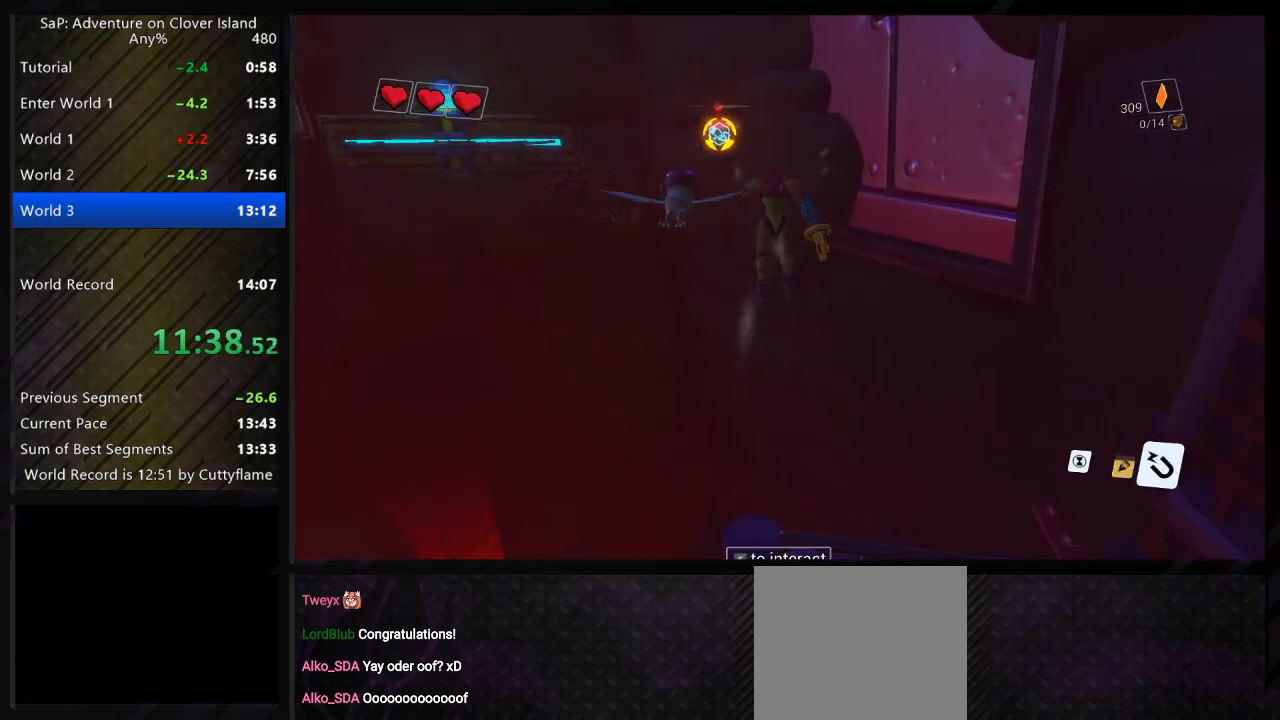
{"keys": ["a", "w"], "events": [[183, "f", "down"], [333, "f", "up"], [350, "a", "down"], [350, "space", "up"]]}
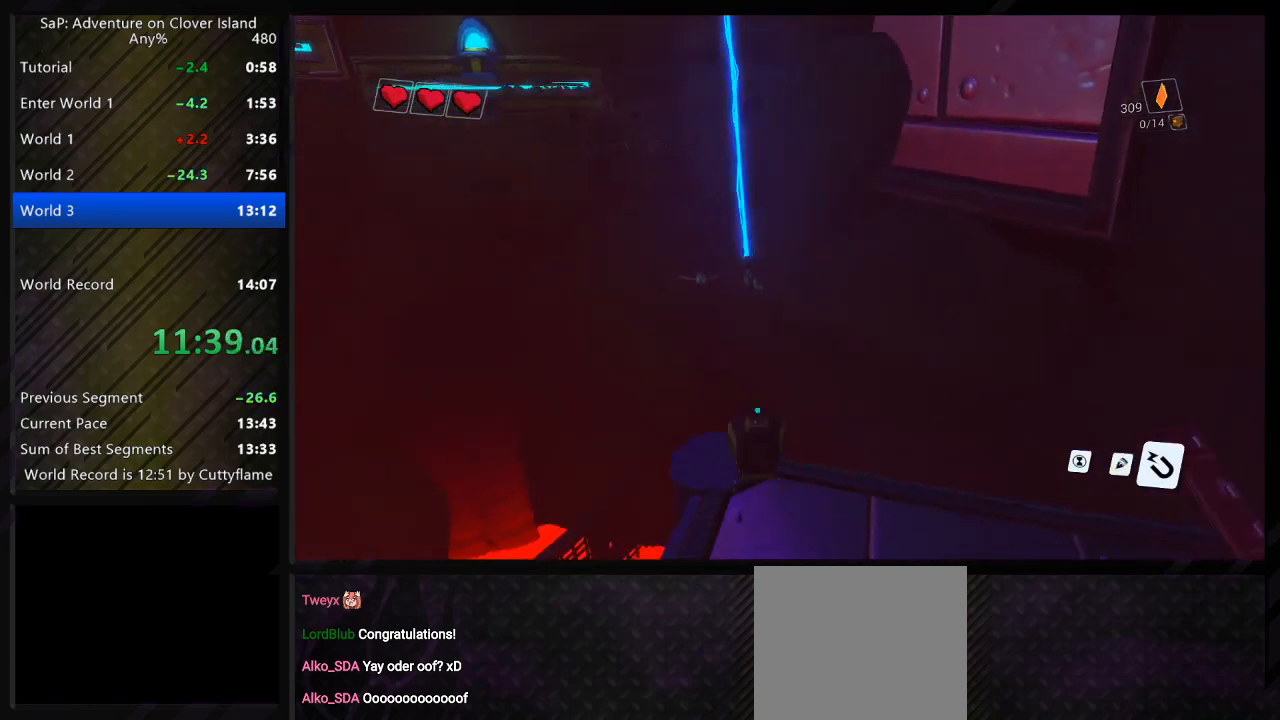
{"keys": ["a", "space", "w"], "events": [[150, "a", "up"], [433, "a", "down"], [500, "space", "down"]]}
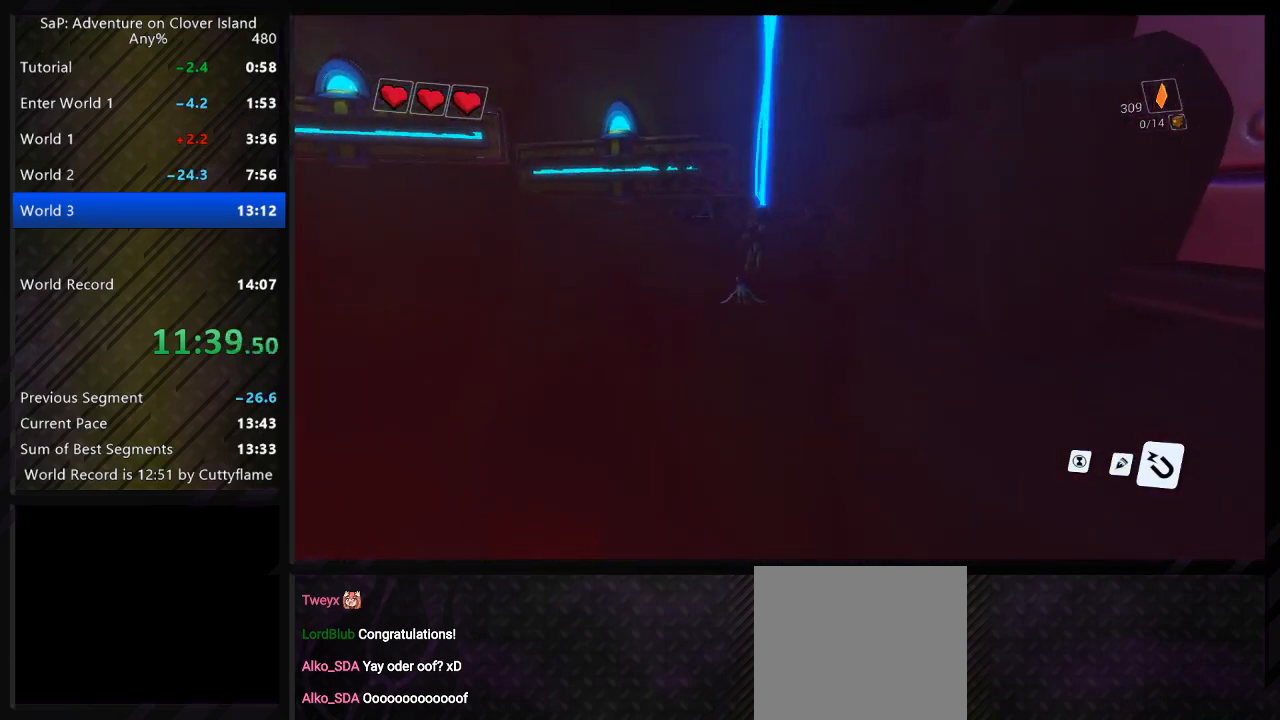
{"keys": ["shift", "space", "w"], "events": [[183, "space", "up"], [233, "d", "down"], [267, "a", "up"], [317, "space", "down"], [450, "d", "up"], [483, "shift", "down"]]}
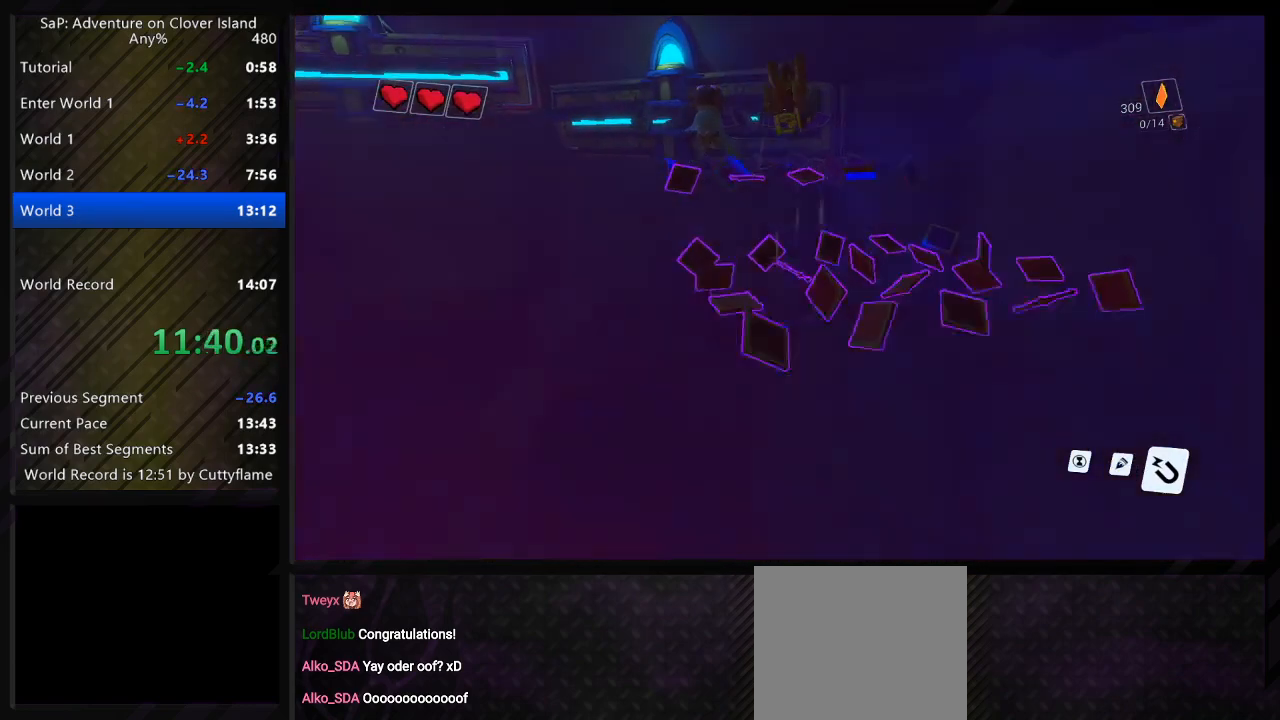
{"keys": ["a", "shift", "space", "w"], "events": [[117, "a", "down"], [383, "space", "up"], [467, "space", "down"]]}
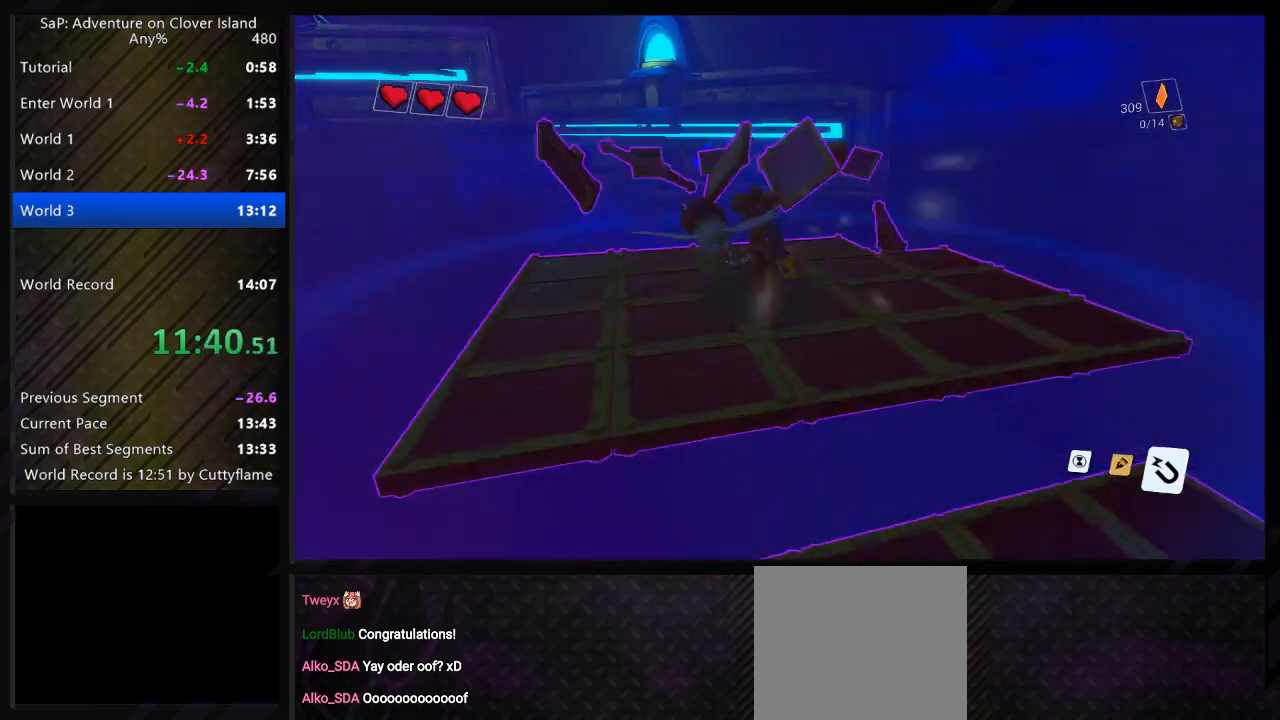
{"keys": ["d", "shift", "space", "w"], "events": [[150, "space", "up"], [267, "a", "up"], [367, "space", "down"], [417, "d", "down"]]}
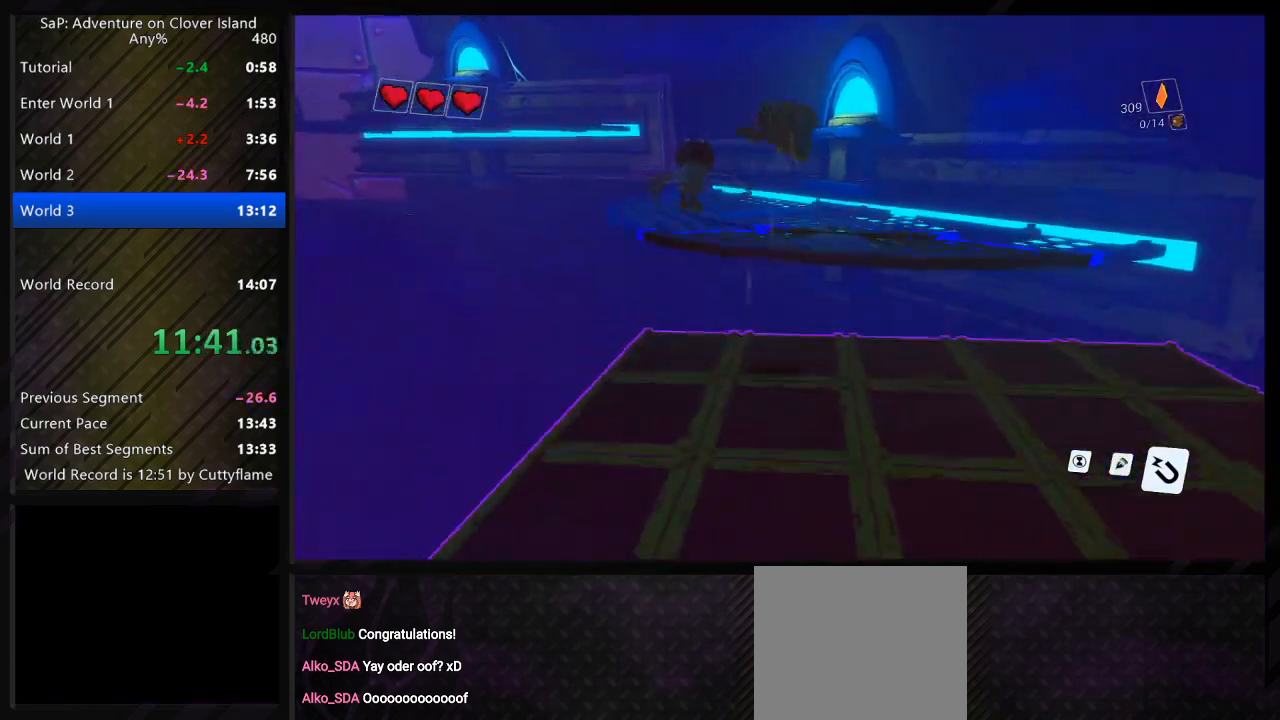
{"keys": ["a", "w"], "events": [[100, "a", "down"], [117, "d", "up"], [183, "space", "up"], [467, "shift", "up"]]}
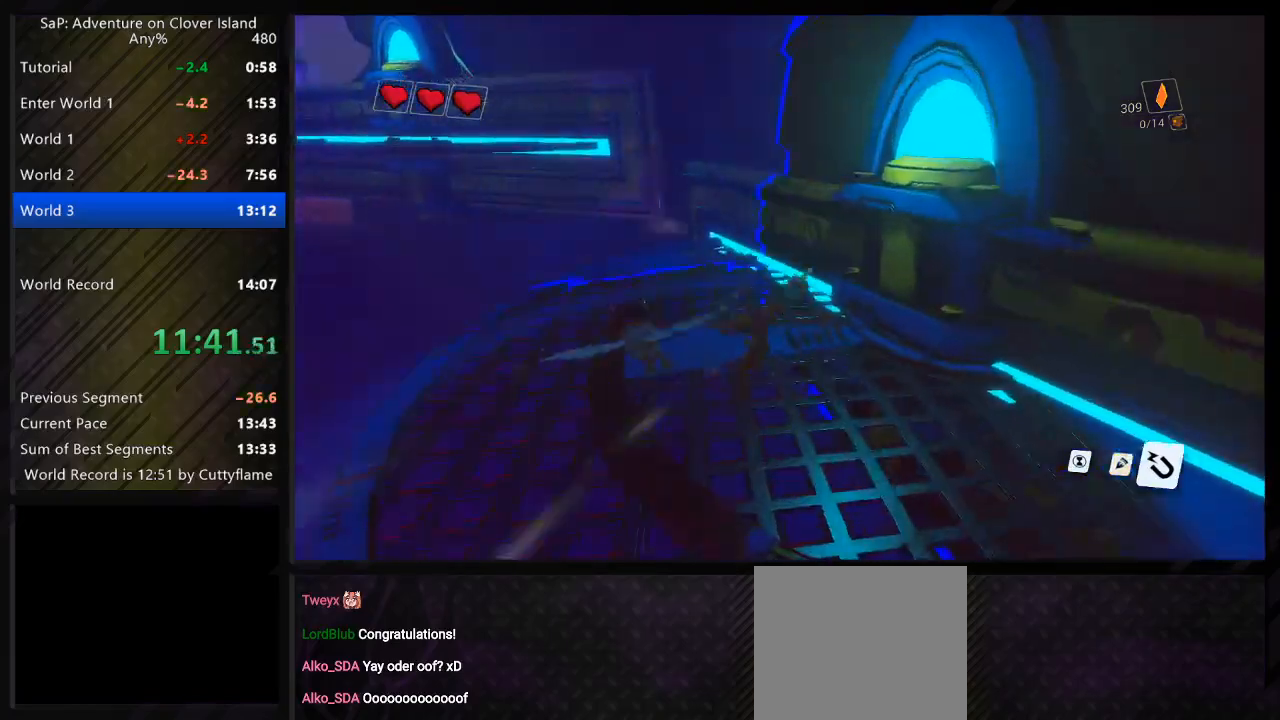
{"keys": ["a", "space", "w"], "events": [[33, "space", "down"], [200, "space", "up"], [433, "space", "down"]]}
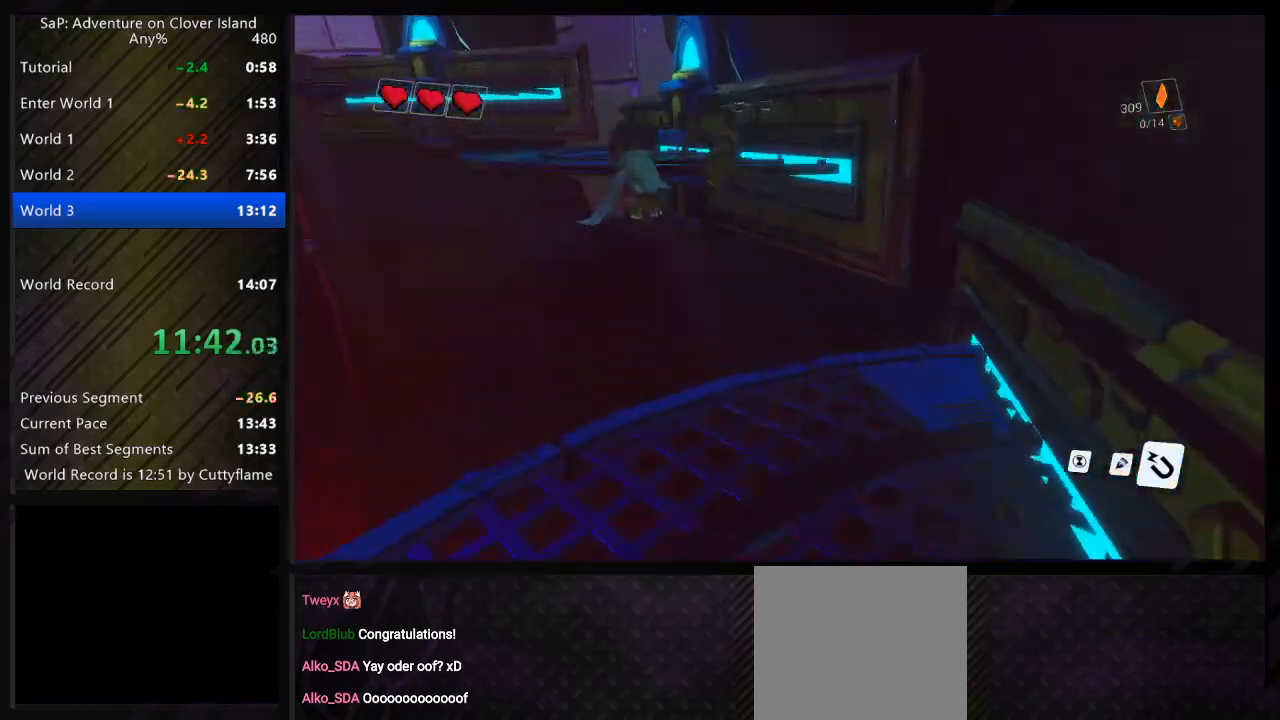
{"keys": ["space", "w"], "events": [[467, "a", "up"]]}
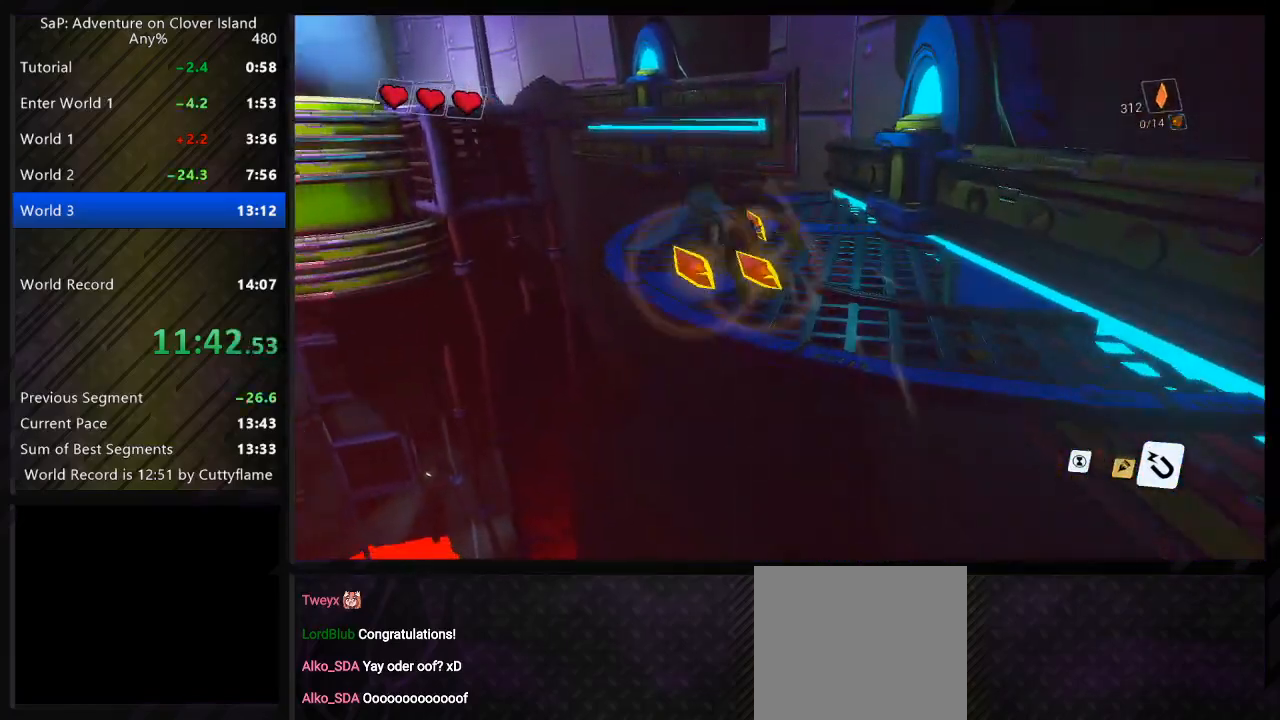
{"keys": ["w"], "events": [[17, "d", "down"], [83, "space", "up"], [167, "space", "down"], [367, "d", "up"], [367, "space", "up"]]}
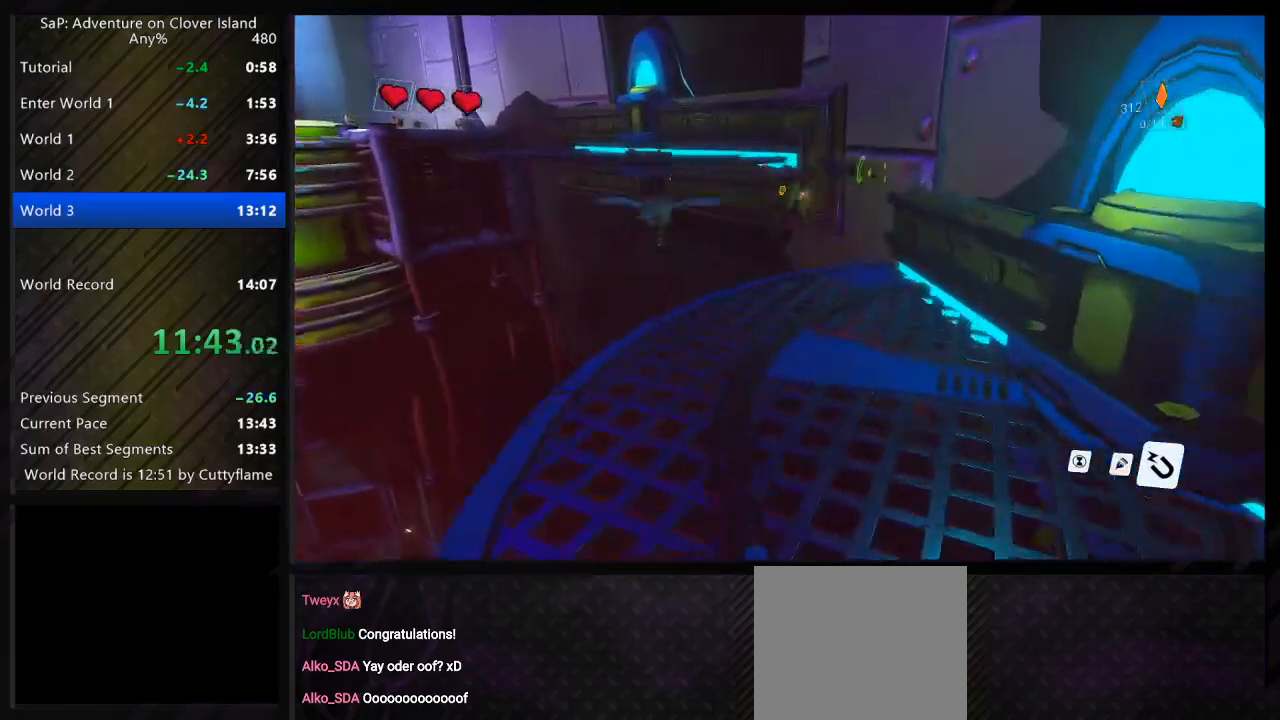
{"keys": ["a", "w"], "events": [[100, "w", "up"], [133, "a", "down"], [300, "space", "down"], [317, "w", "down"], [483, "space", "up"]]}
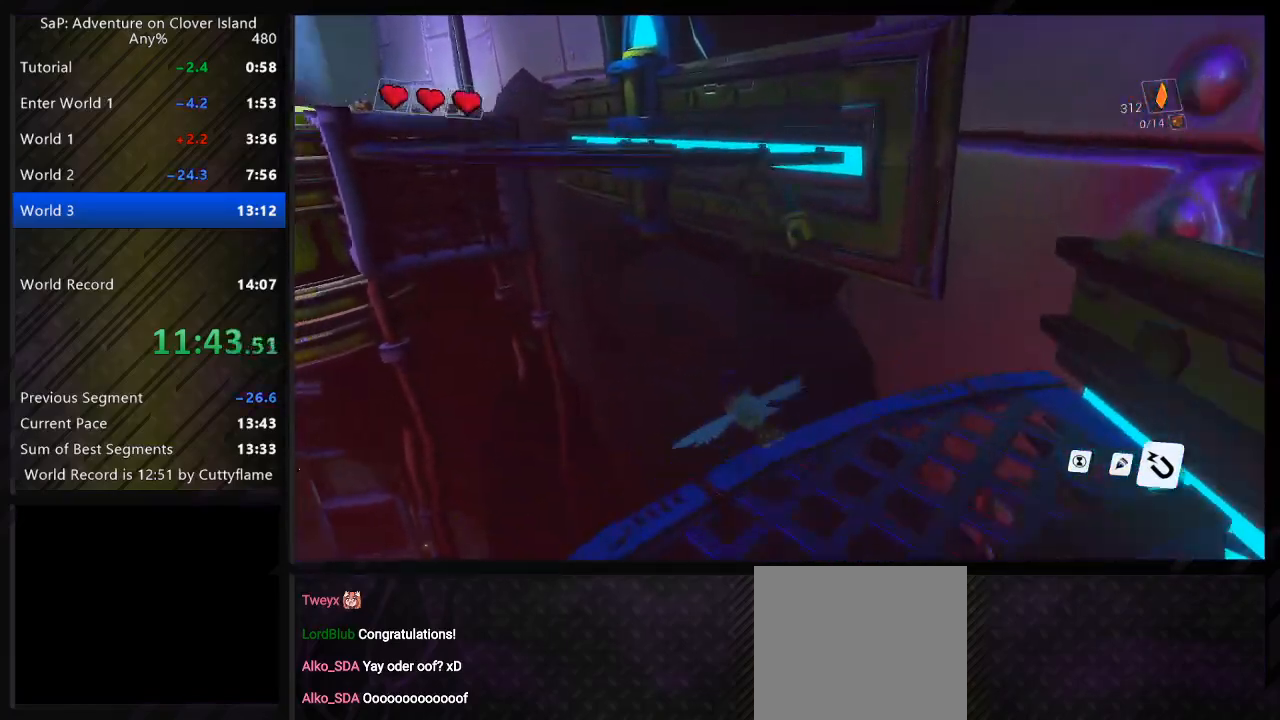
{"keys": ["a", "w"], "events": [[83, "space", "down"], [250, "space", "up"]]}
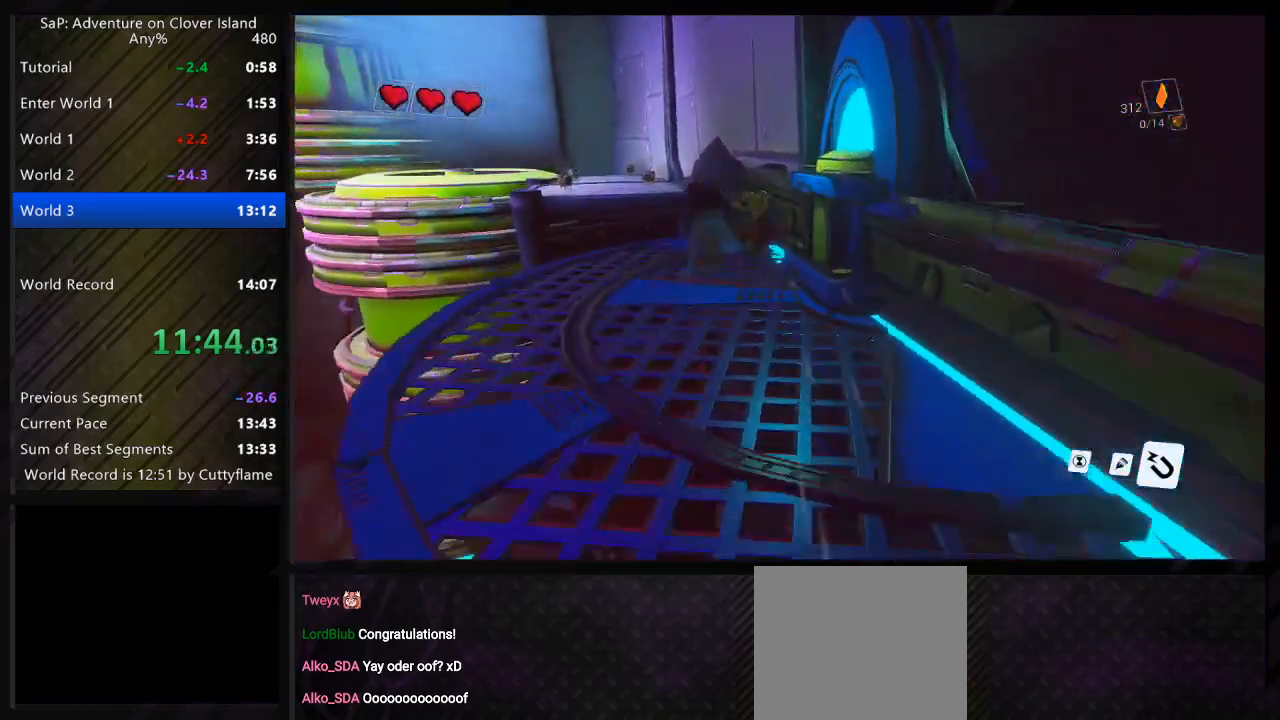
{"keys": ["a", "w"], "events": [[133, "space", "down"], [267, "space", "up"]]}
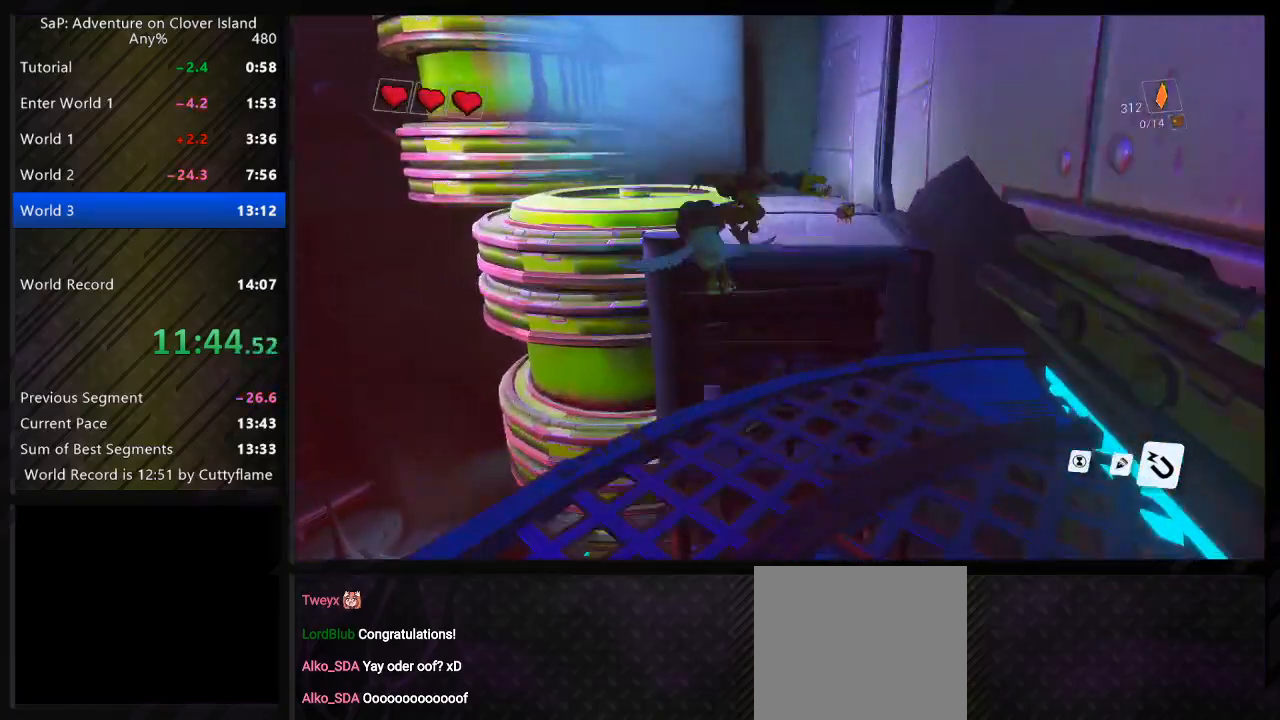
{"keys": ["w"], "events": [[83, "space", "down"], [167, "a", "up"], [217, "space", "up"], [350, "d", "down"], [483, "d", "up"]]}
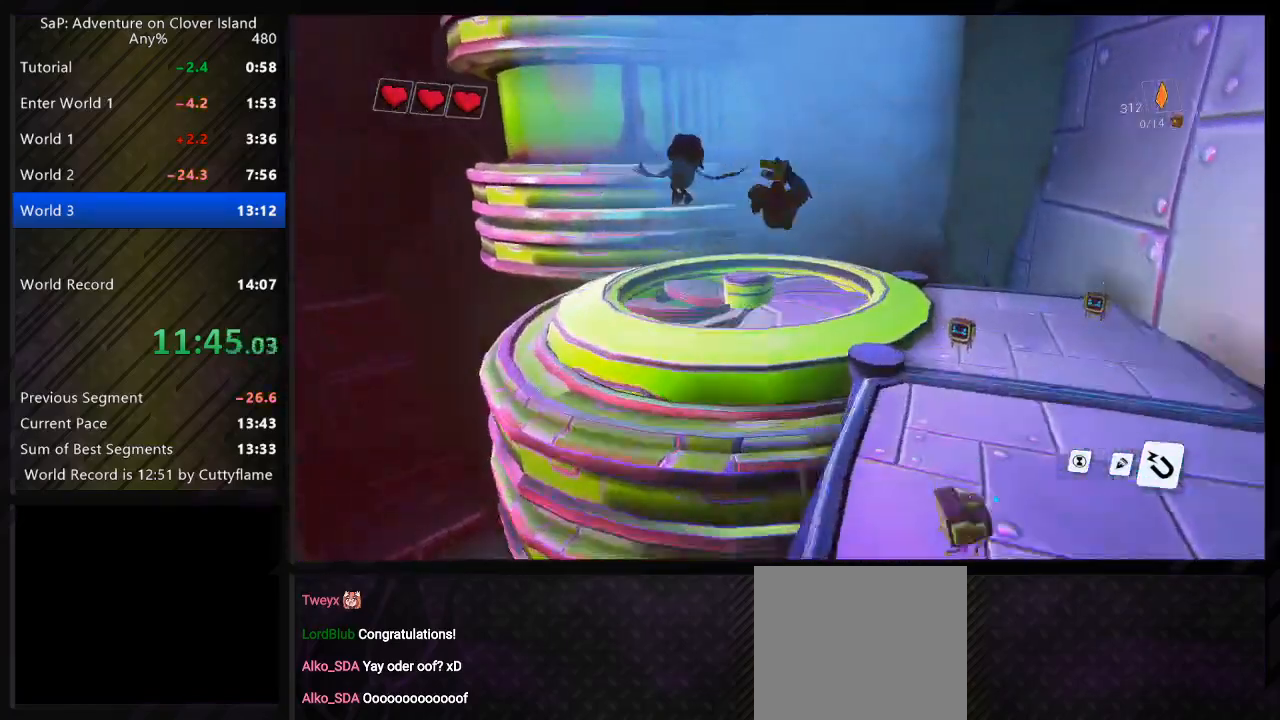
{"keys": [], "events": [[33, "a", "down"], [50, "w", "up"], [150, "a", "up"]]}
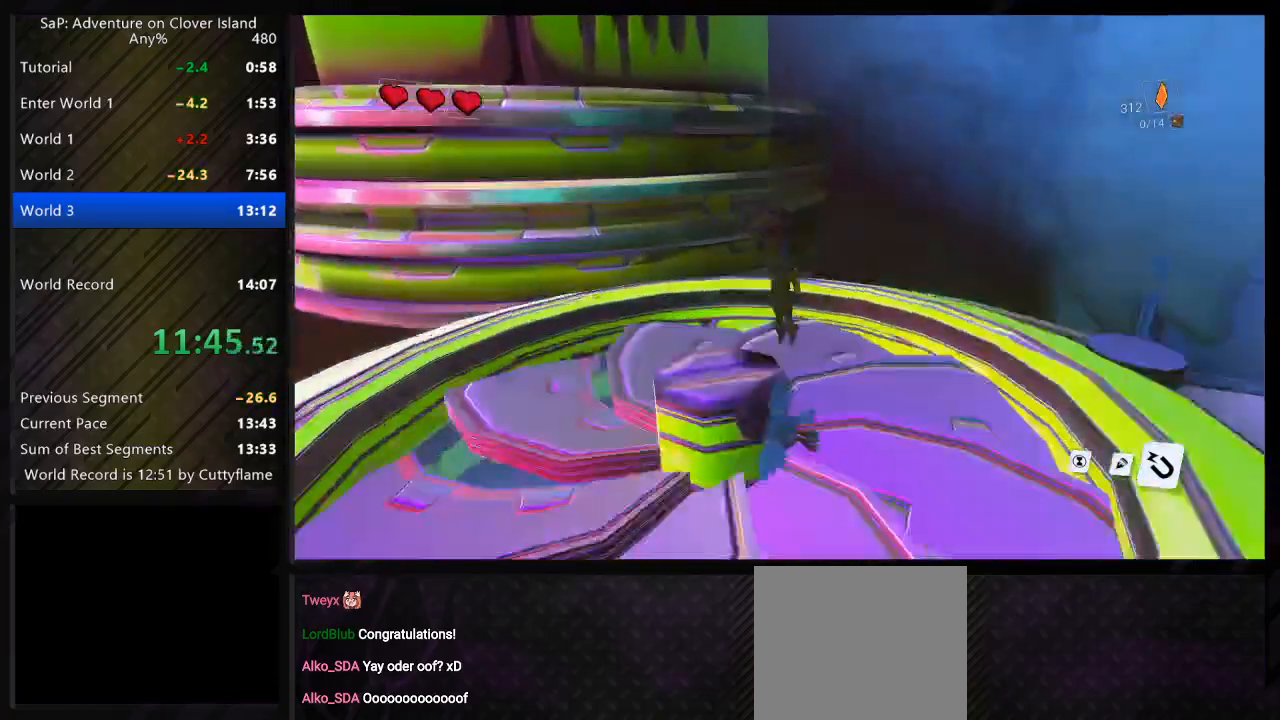
{"keys": [], "events": [[83, "s", "down"], [500, "s", "up"]]}
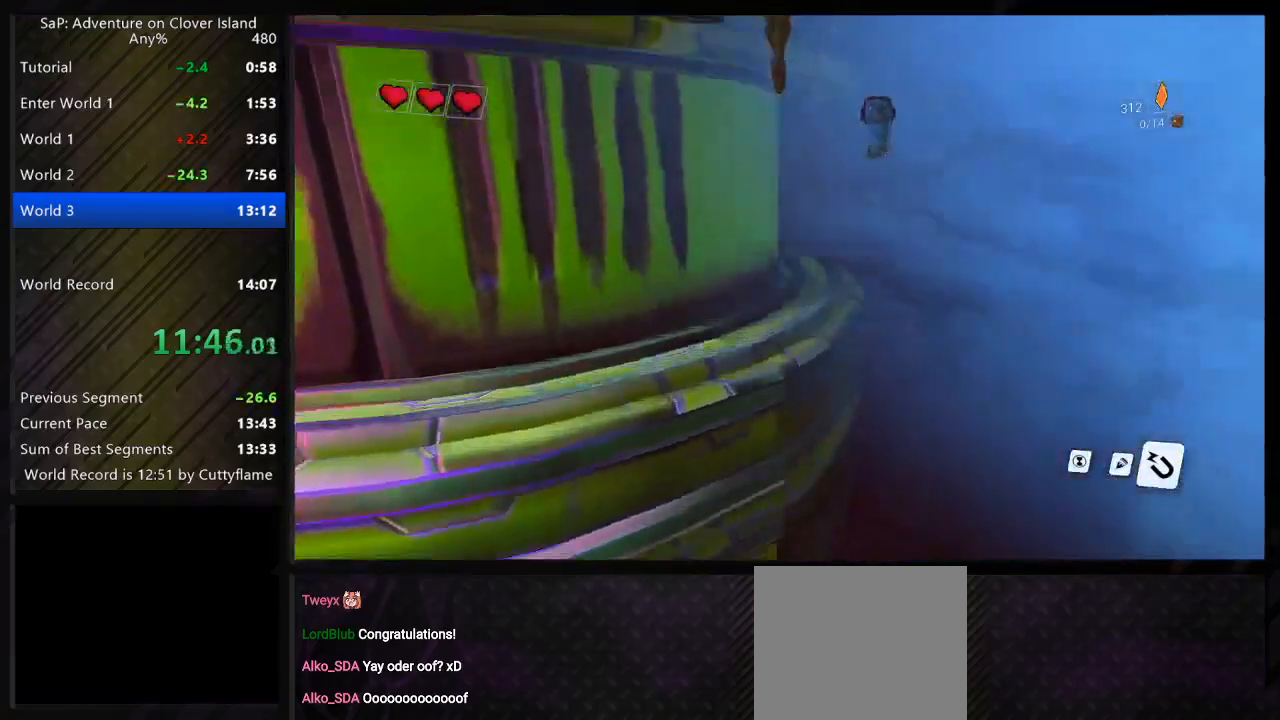
{"keys": ["a", "w"], "events": [[167, "a", "down"], [200, "w", "down"]]}
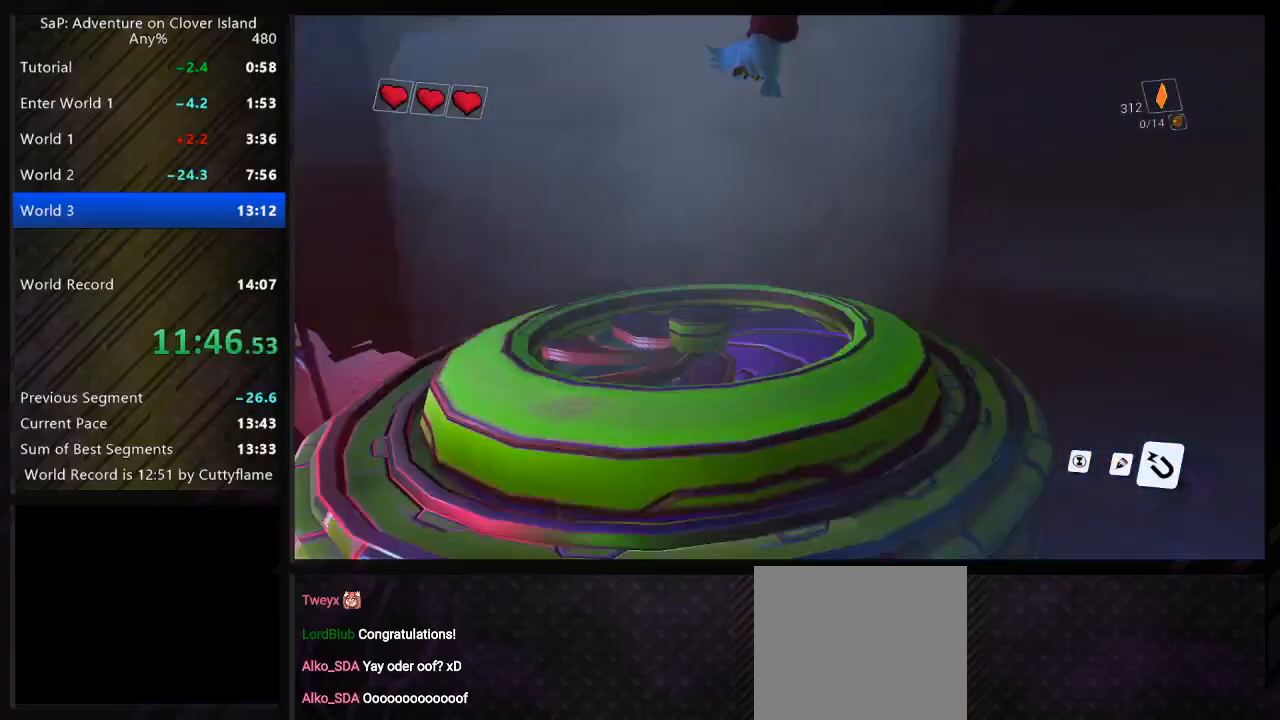
{"keys": ["w"], "events": [[50, "a", "up"]]}
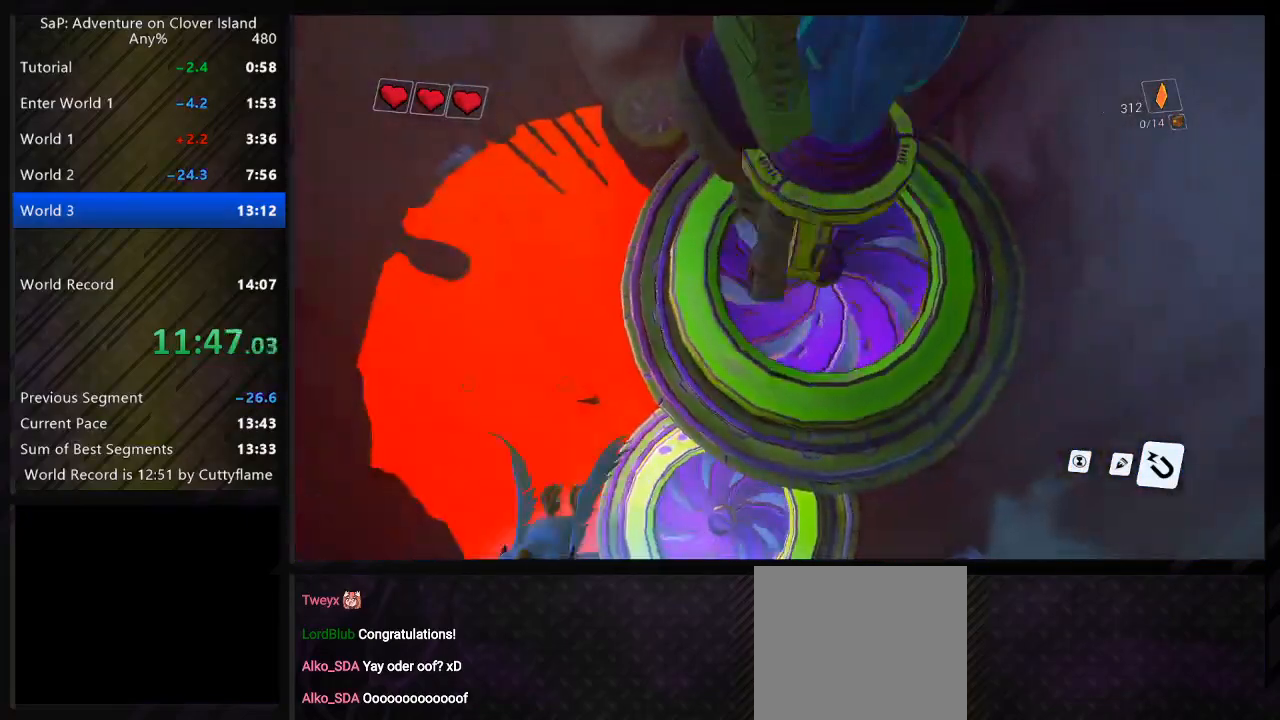
{"keys": [], "events": [[267, "d", "down"], [417, "d", "up"], [417, "w", "up"]]}
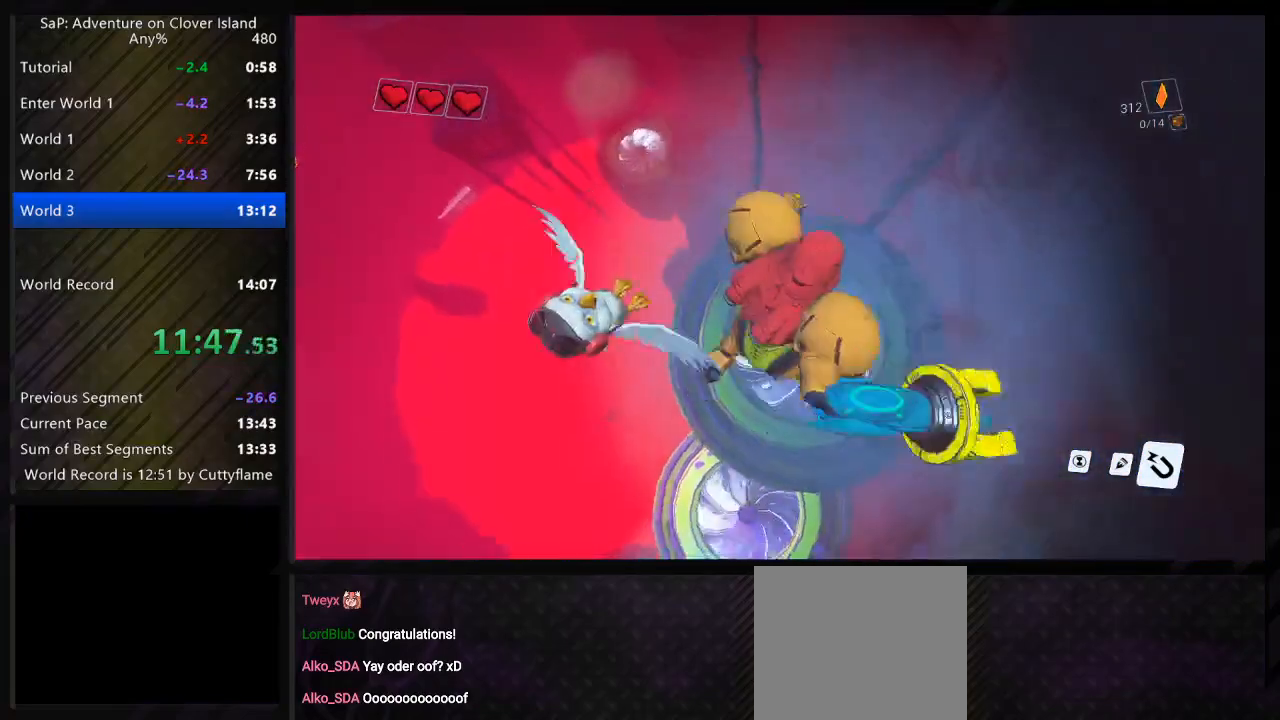
{"keys": [], "events": []}
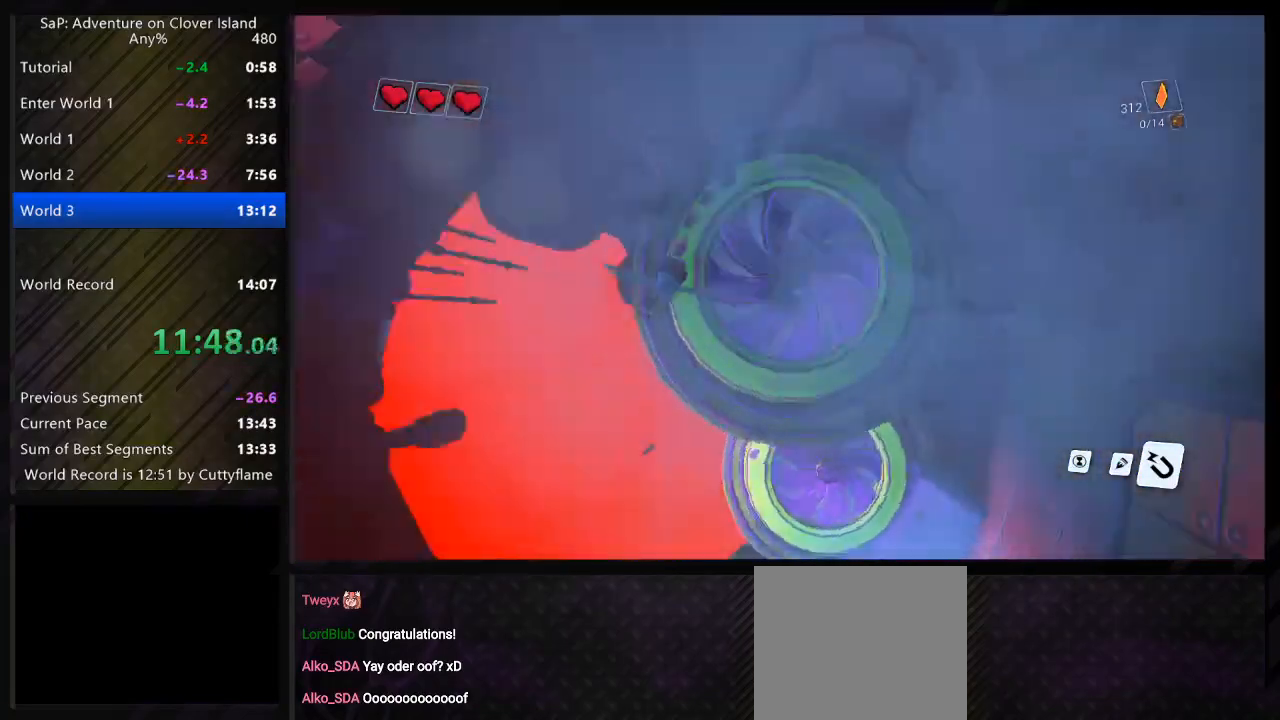
{"keys": [], "events": []}
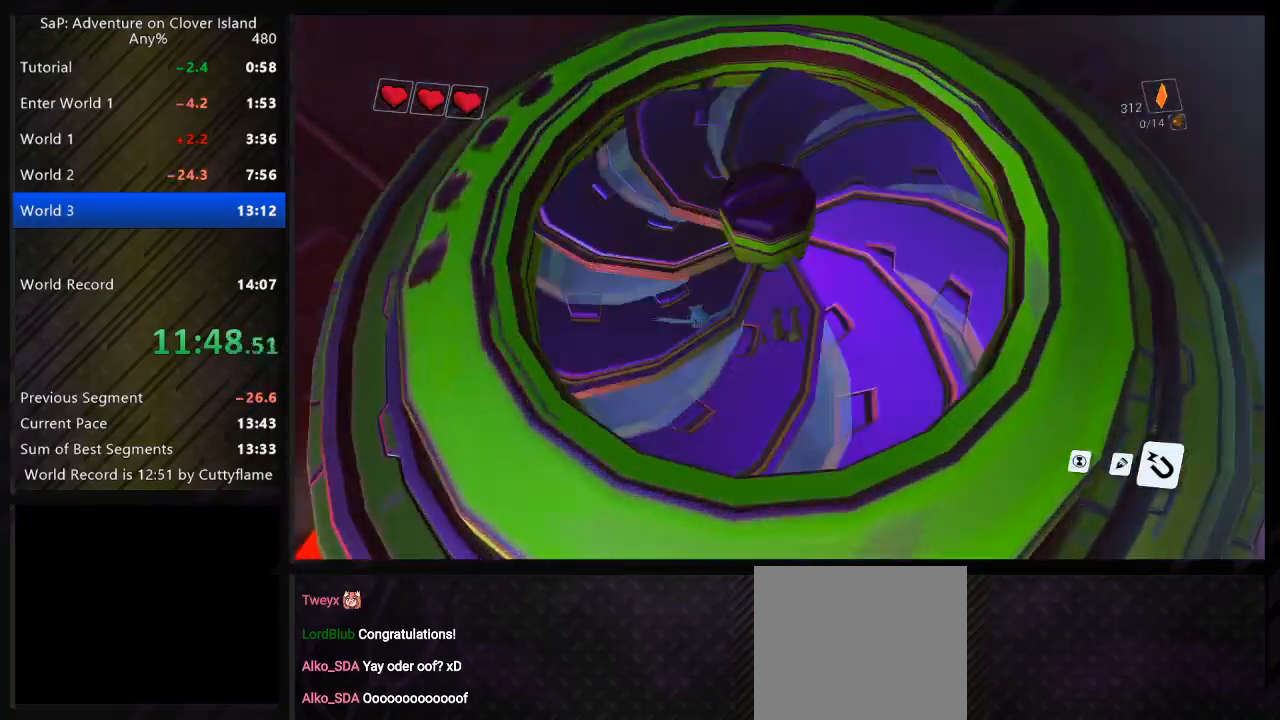
{"keys": [], "events": []}
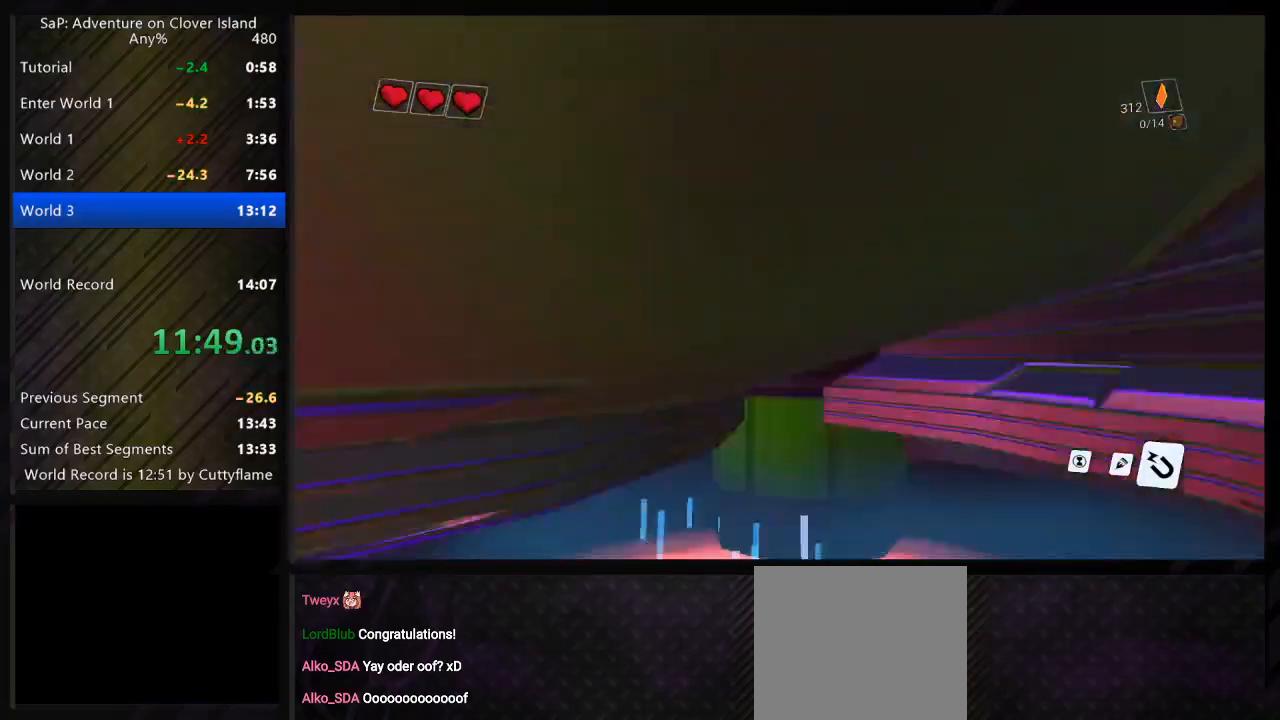
{"keys": [], "events": []}
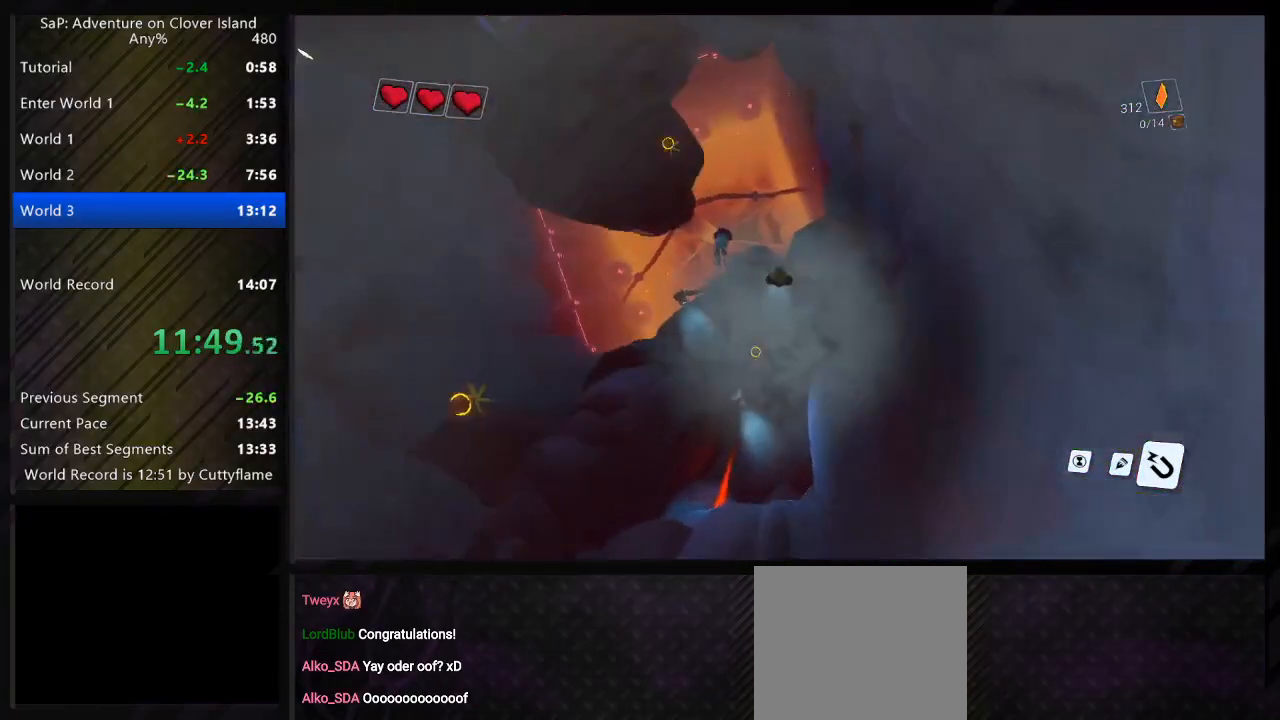
{"keys": ["a", "w"], "events": [[417, "a", "down"], [467, "w", "down"]]}
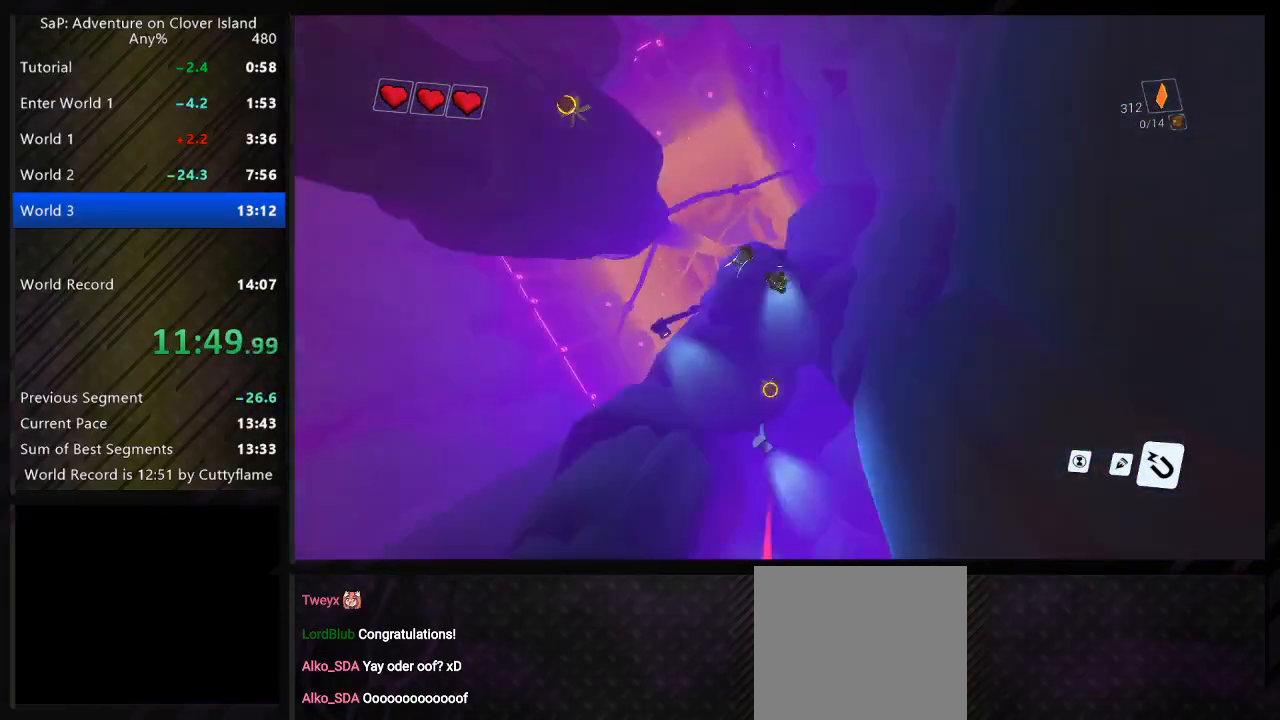
{"keys": ["space", "w"], "events": [[217, "a", "up"], [367, "space", "down"]]}
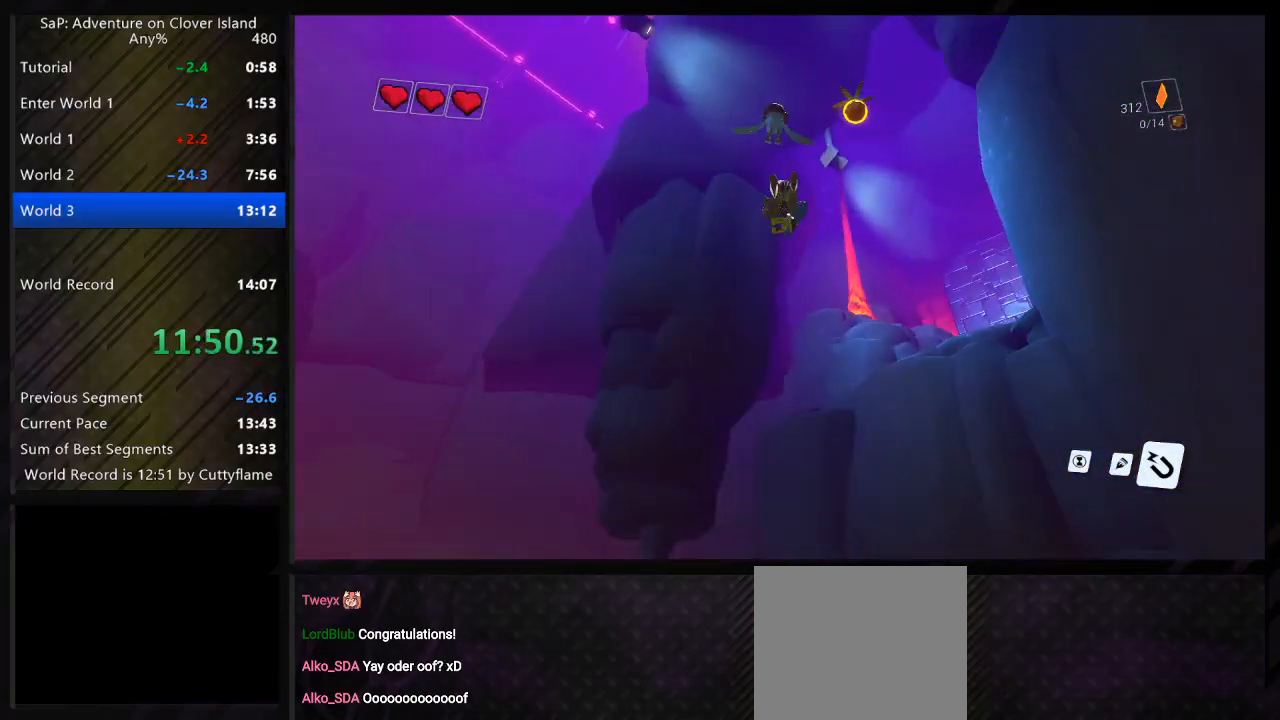
{"keys": ["w"], "events": [[350, "f", "down"], [467, "space", "up"], [483, "f", "up"]]}
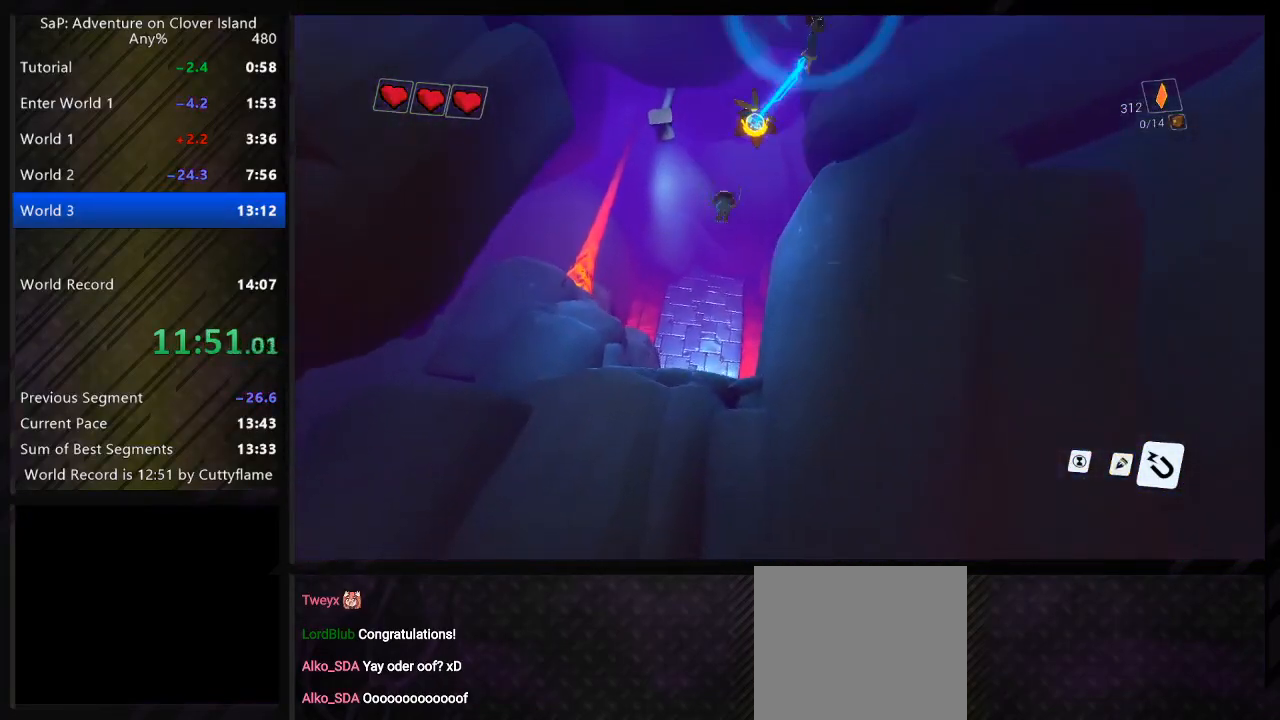
{"keys": ["w"], "events": [[133, "a", "down"], [350, "a", "up"]]}
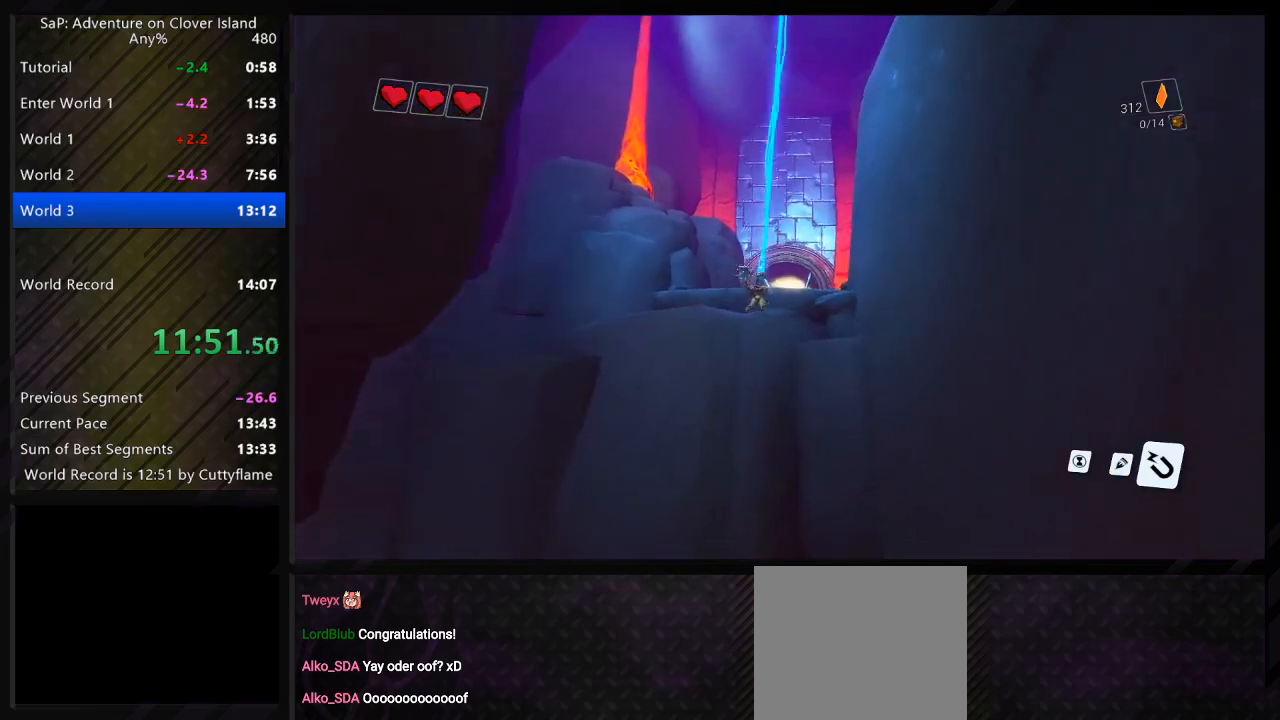
{"keys": ["d", "space", "w"], "events": [[133, "space", "down"], [183, "a", "down"], [300, "d", "down"], [300, "space", "up"], [317, "a", "up"], [417, "space", "down"]]}
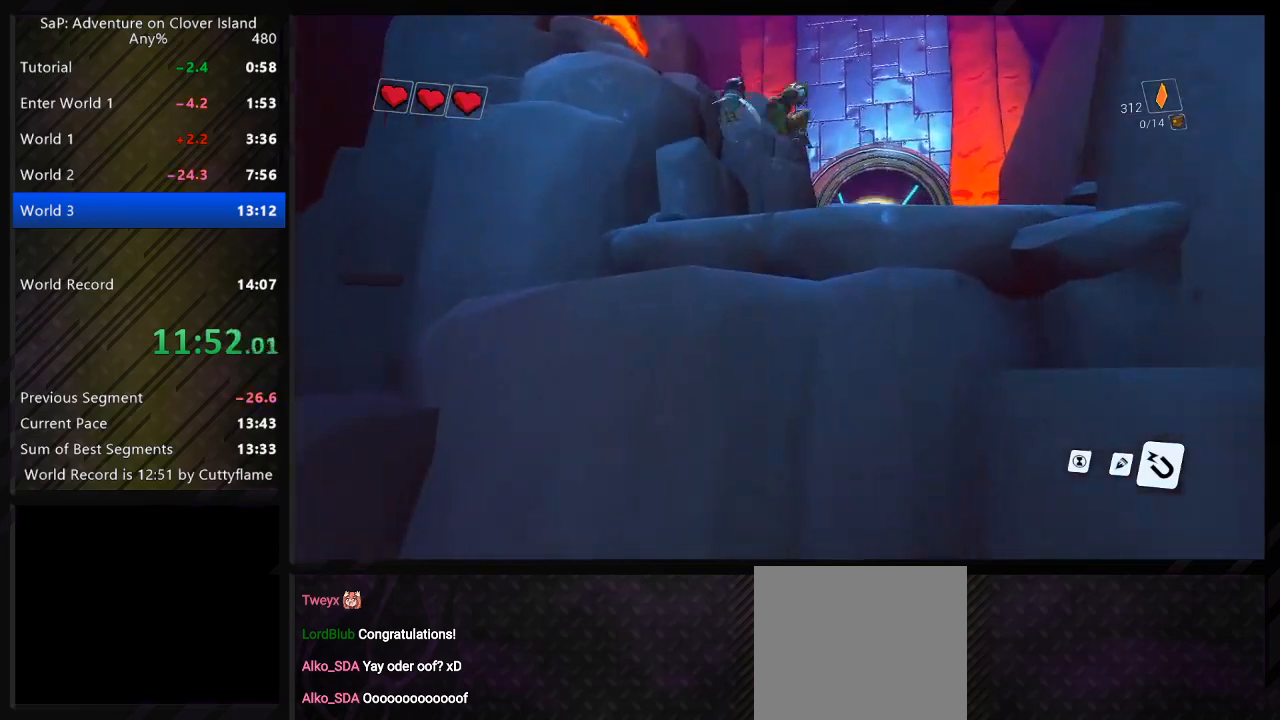
{"keys": ["a", "d", "w"], "events": [[267, "space", "up"], [350, "space", "down"], [483, "a", "down"], [500, "space", "up"]]}
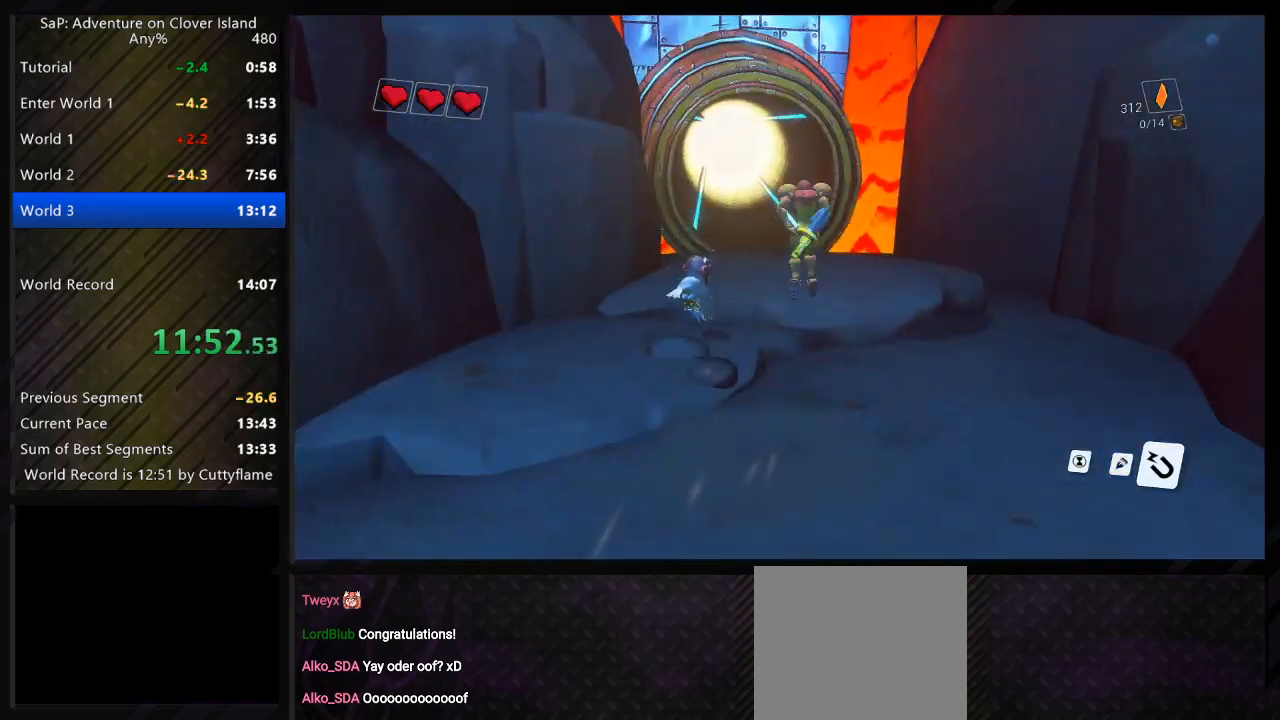
{"keys": ["a", "space", "w"], "events": [[33, "d", "up"], [383, "space", "down"]]}